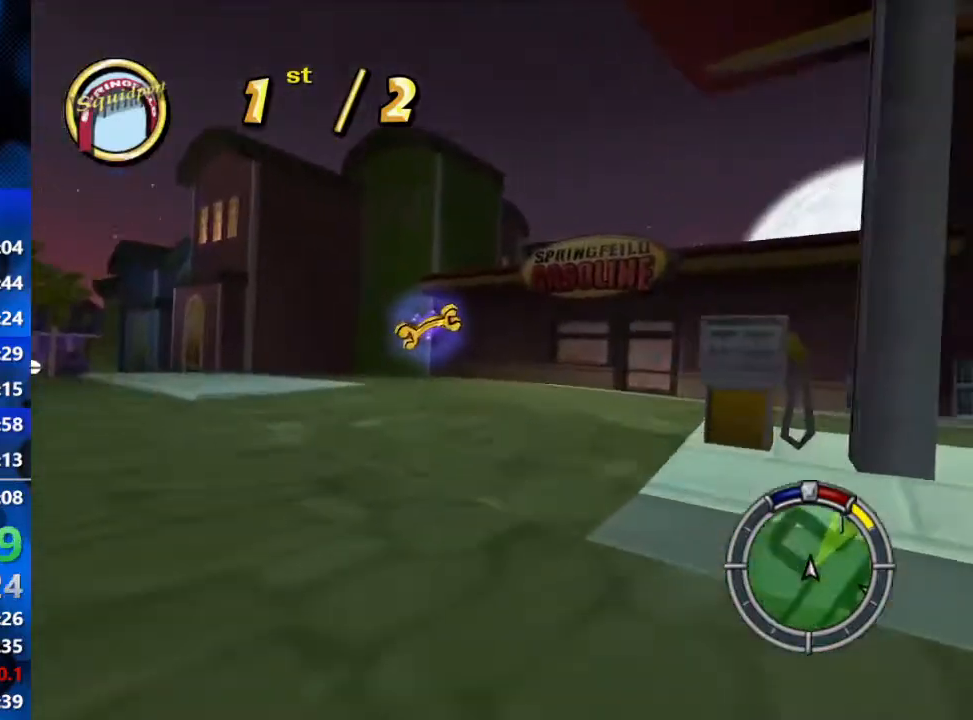
Gameplay with a controller (Xbox layout); each line is a JSON object with the inputs held at the frame after it. "events" lists button and stick changes between this image and that frame as [ms after this image, input, new state], when the widget could be followed in between.
{"buttons": ["R2"], "left_stick": "right", "right_stick": "center", "events": [[367, "R1", "up"], [383, "R2", "down"]]}
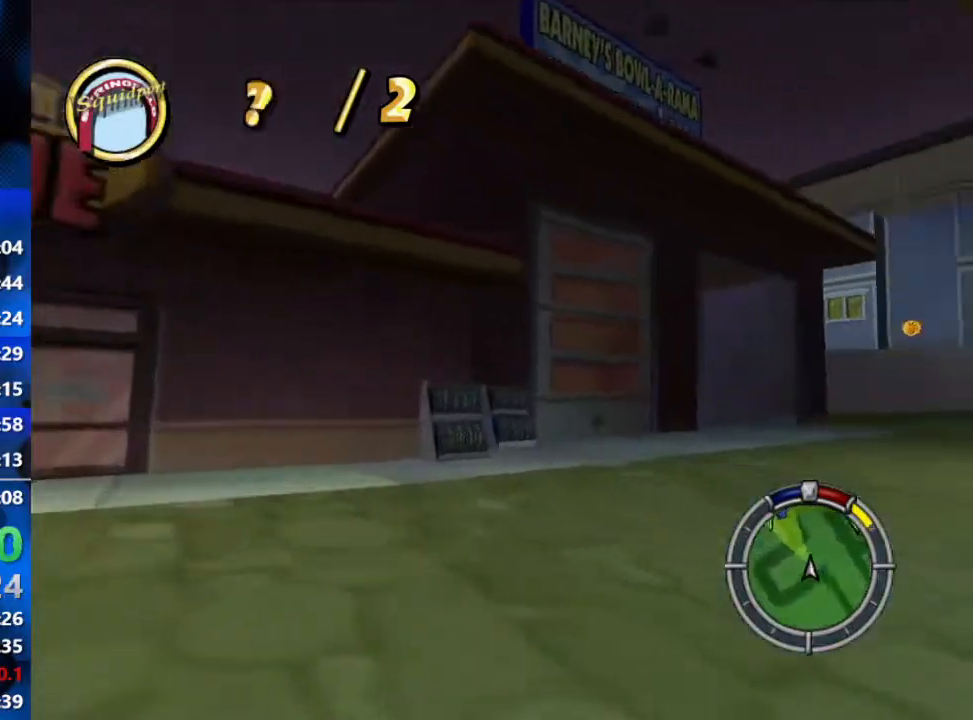
{"buttons": ["R2"], "left_stick": "center", "right_stick": "center", "events": [[83, "R2", "up"], [150, "R2", "down"], [300, "left_stick", "center"]]}
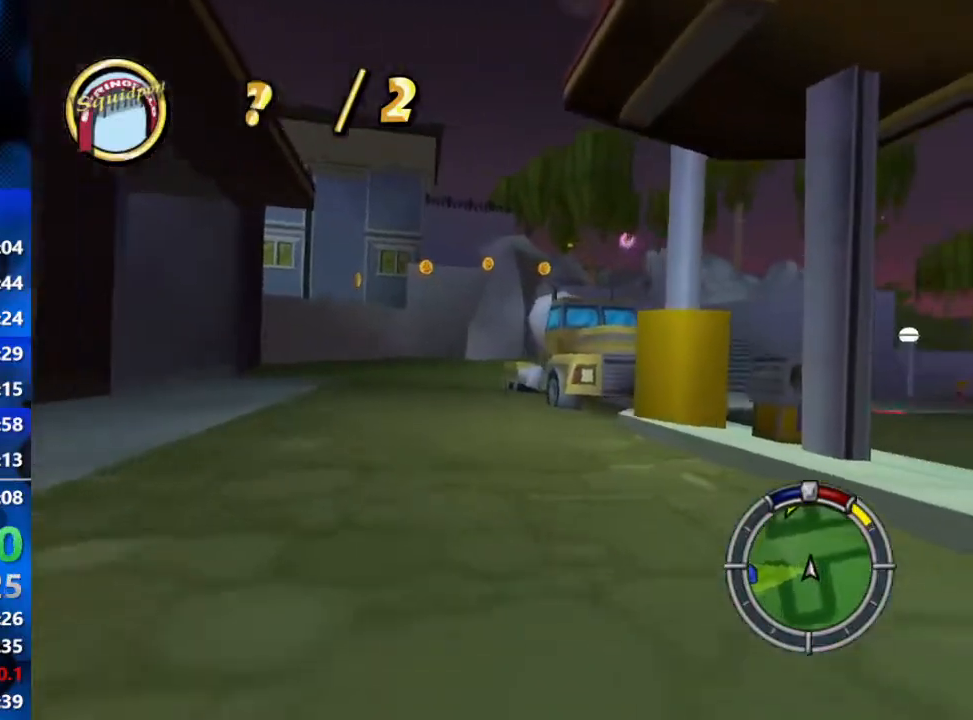
{"buttons": ["R2"], "left_stick": "left", "right_stick": "center", "events": [[50, "left_stick", "left"], [100, "R2", "up"], [167, "R2", "down"]]}
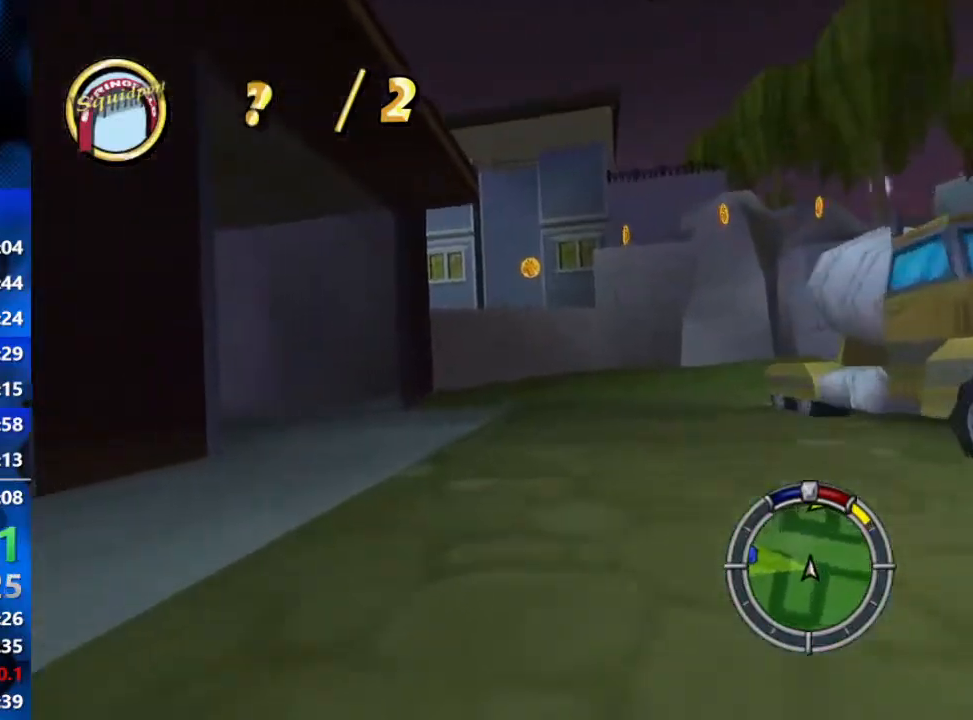
{"buttons": ["R2"], "left_stick": "left", "right_stick": "center", "events": []}
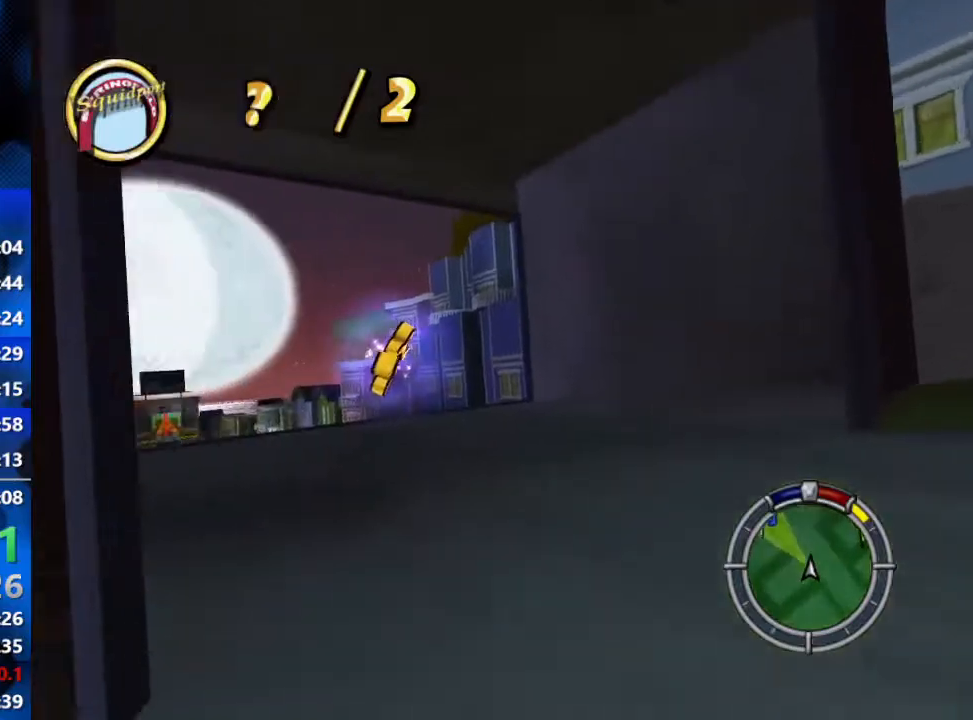
{"buttons": ["R2"], "left_stick": "left", "right_stick": "center", "events": [[233, "left_stick", "center"], [383, "left_stick", "left"]]}
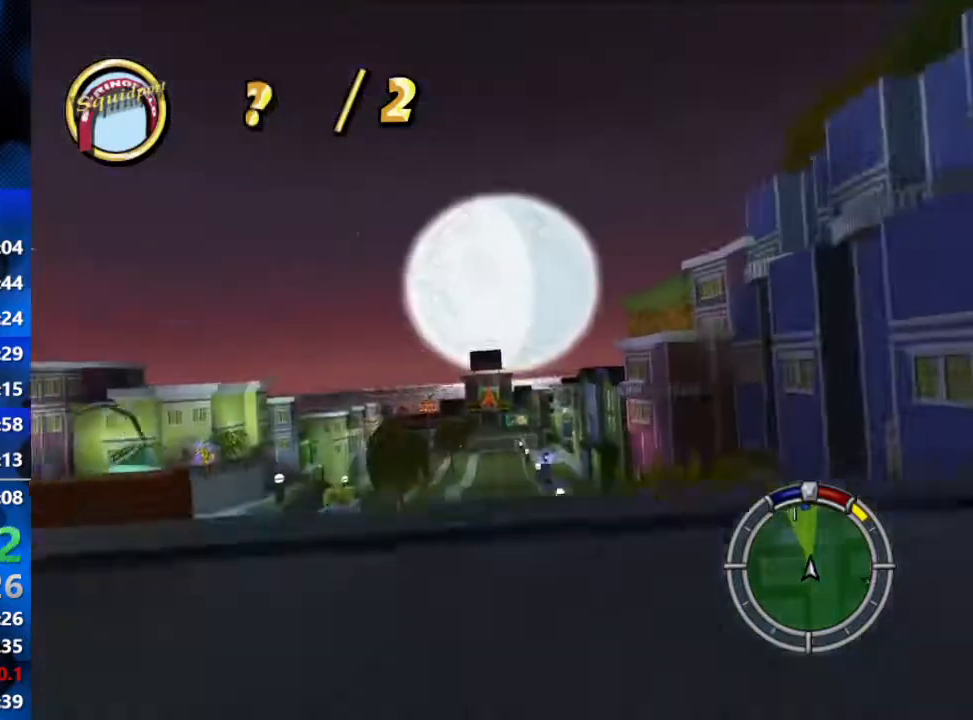
{"buttons": ["R2"], "left_stick": "center", "right_stick": "center", "events": [[17, "left_stick", "center"]]}
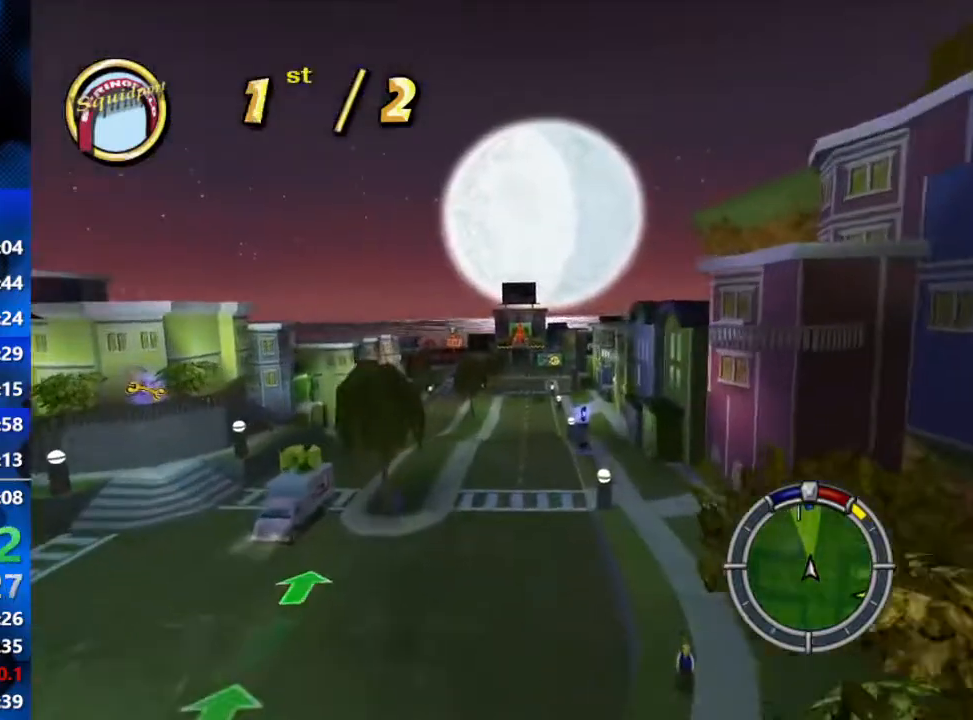
{"buttons": ["R2"], "left_stick": "center", "right_stick": "center", "events": []}
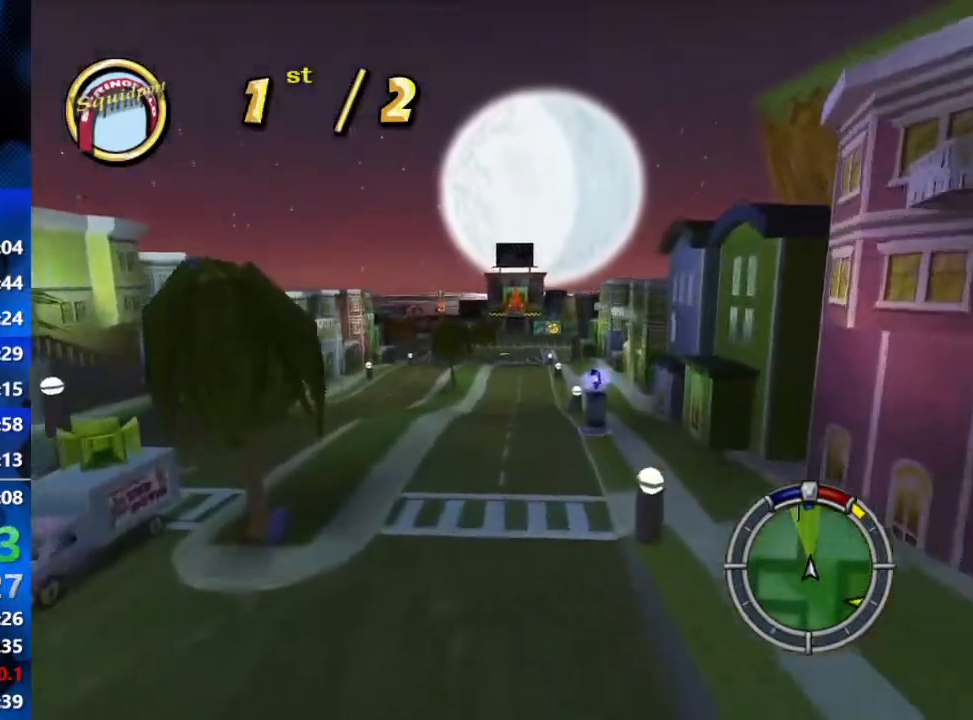
{"buttons": ["R2"], "left_stick": "center", "right_stick": "center", "events": []}
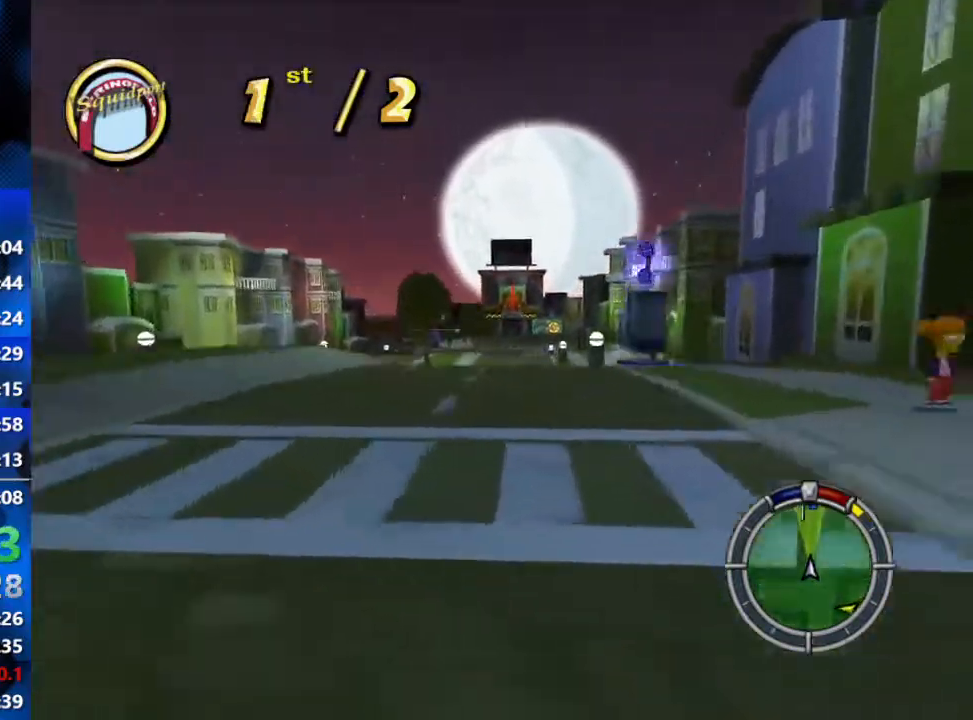
{"buttons": ["R2"], "left_stick": "center", "right_stick": "center", "events": [[183, "left_stick", "left"], [383, "left_stick", "center"]]}
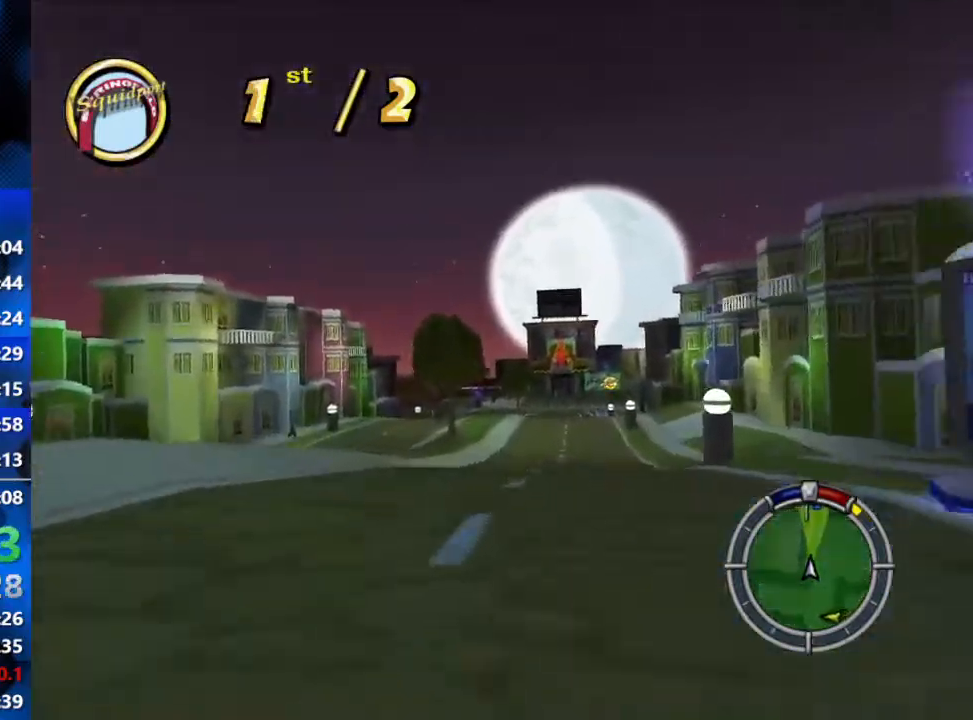
{"buttons": ["R2"], "left_stick": "center", "right_stick": "center", "events": [[317, "left_stick", "left"], [450, "left_stick", "center"]]}
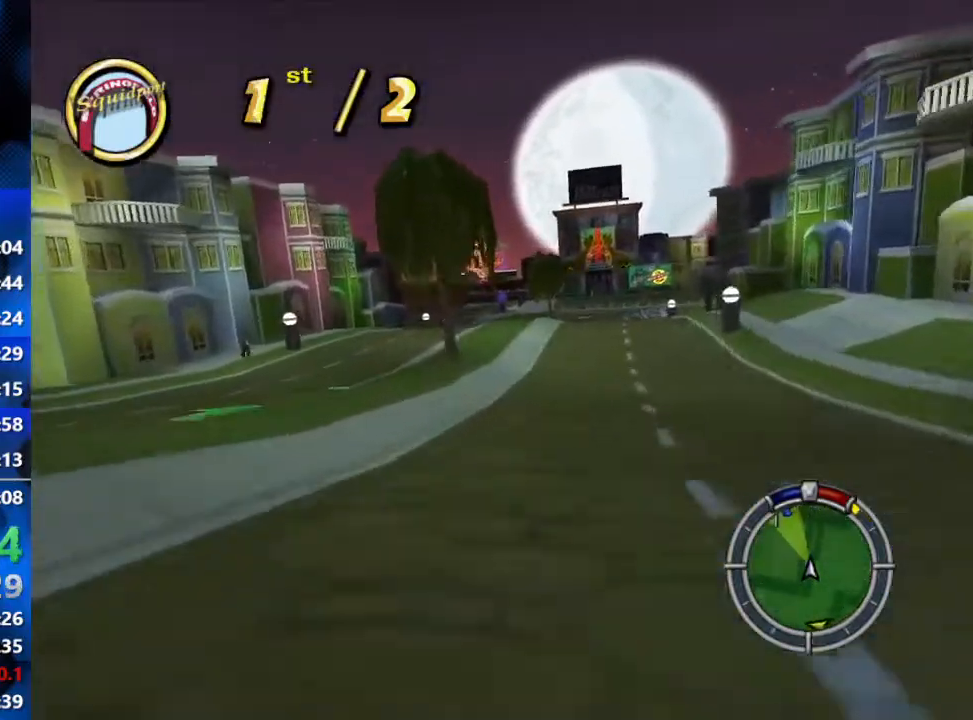
{"buttons": ["R2"], "left_stick": "center", "right_stick": "center", "events": []}
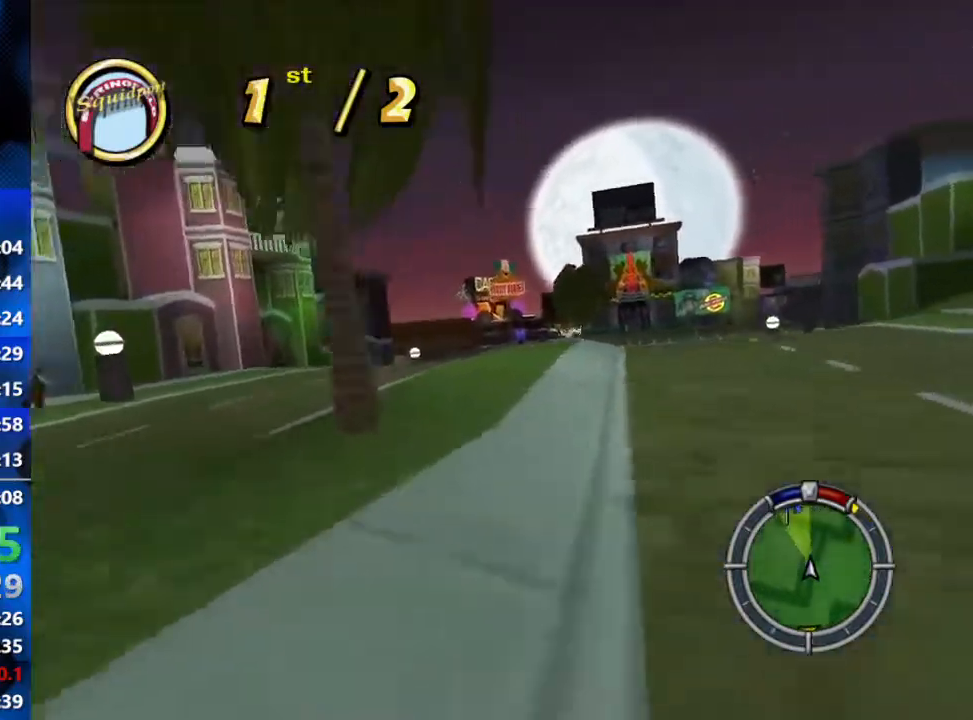
{"buttons": ["R2"], "left_stick": "center", "right_stick": "center", "events": []}
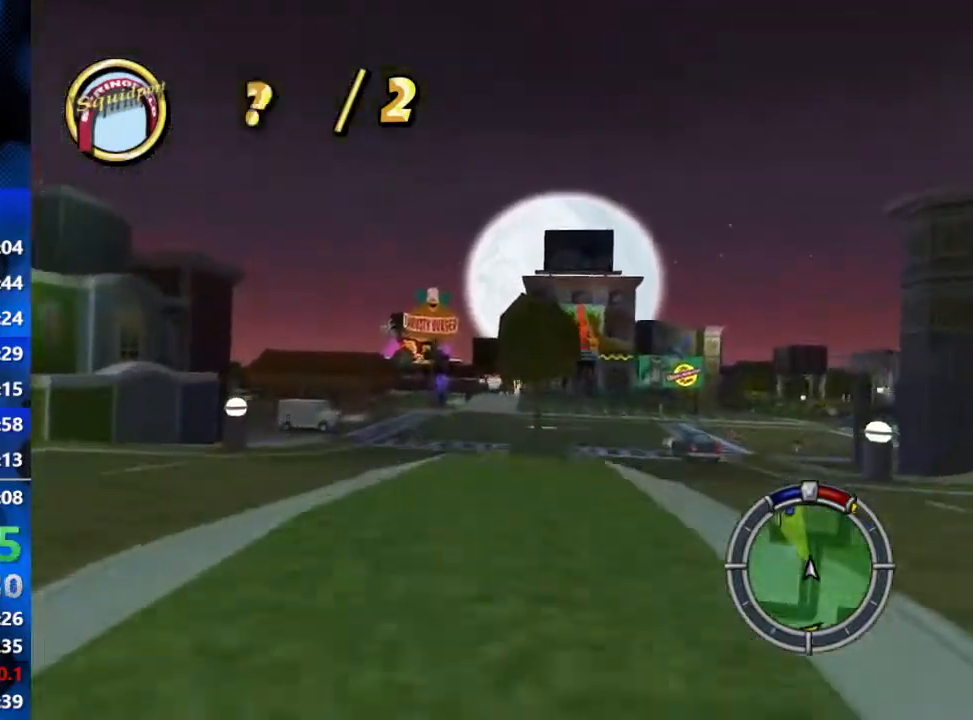
{"buttons": ["R2"], "left_stick": "center", "right_stick": "center", "events": []}
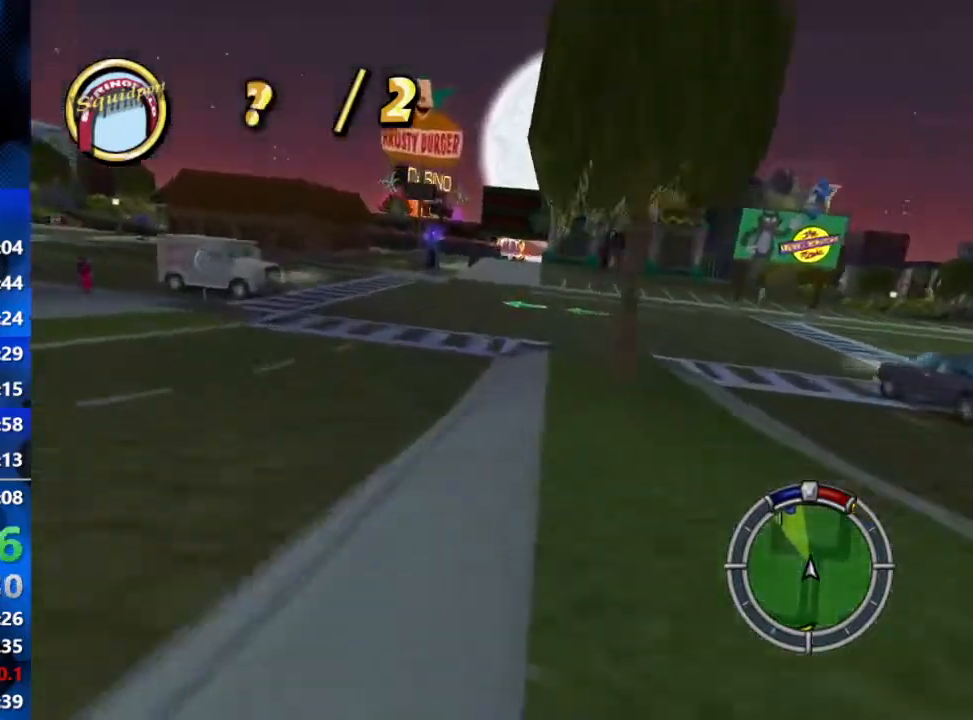
{"buttons": ["R2"], "left_stick": "center", "right_stick": "center", "events": []}
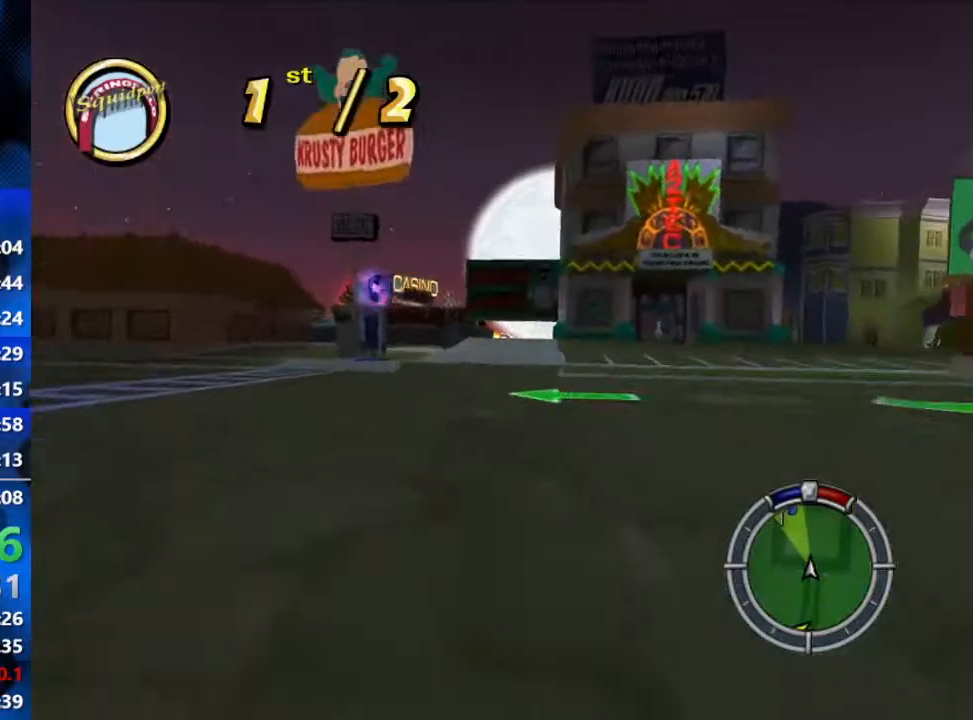
{"buttons": ["R2"], "left_stick": "center", "right_stick": "center", "events": []}
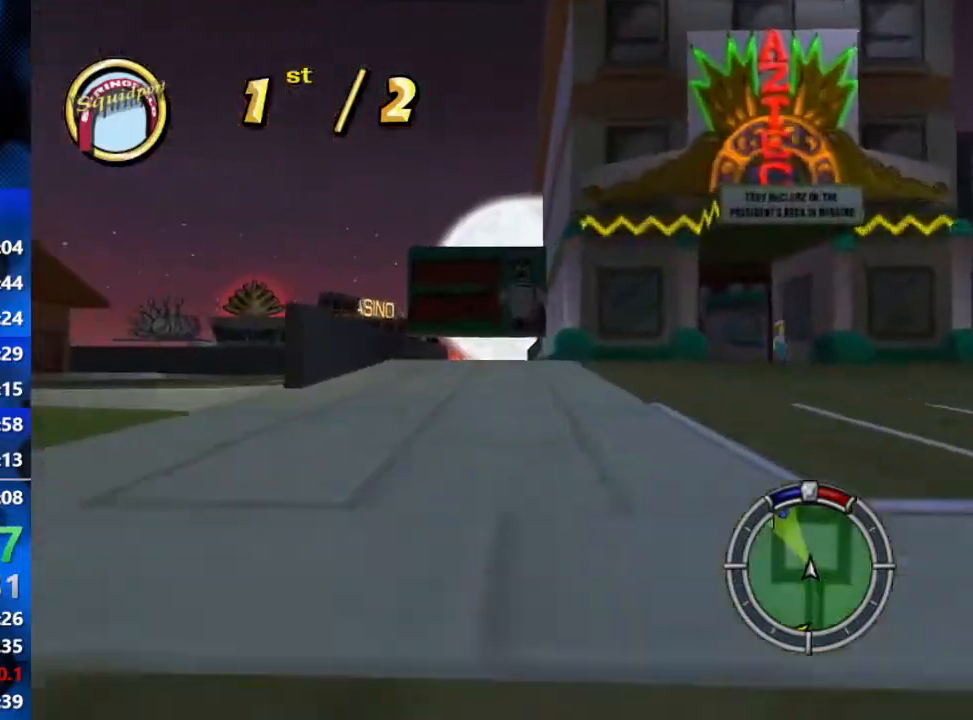
{"buttons": ["R2"], "left_stick": "center", "right_stick": "center", "events": [[250, "left_stick", "left"], [367, "left_stick", "center"]]}
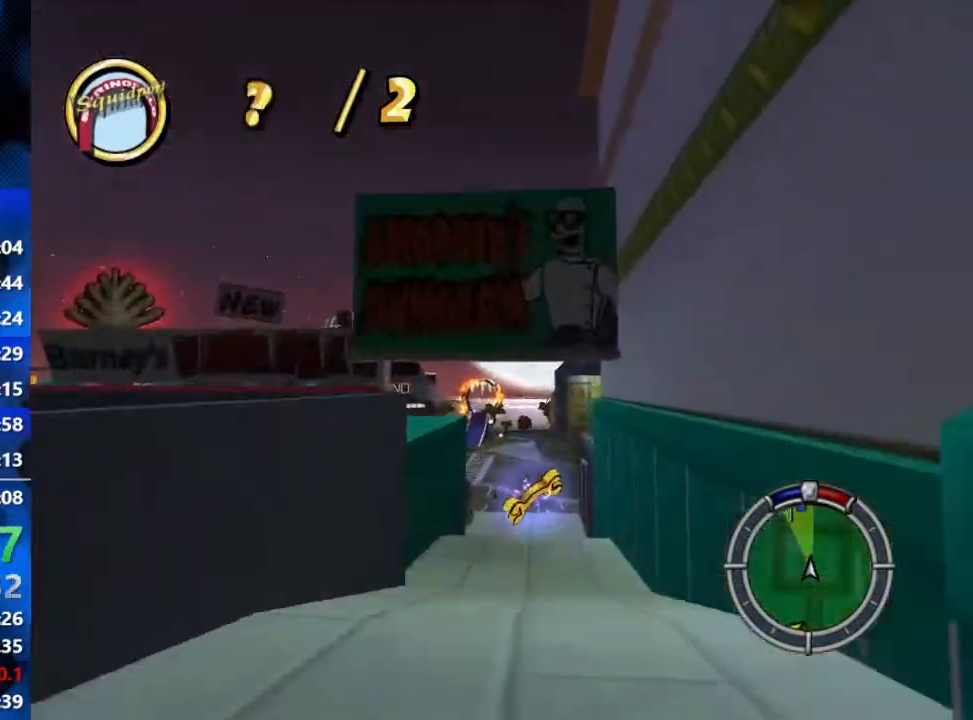
{"buttons": ["R2"], "left_stick": "center", "right_stick": "center", "events": []}
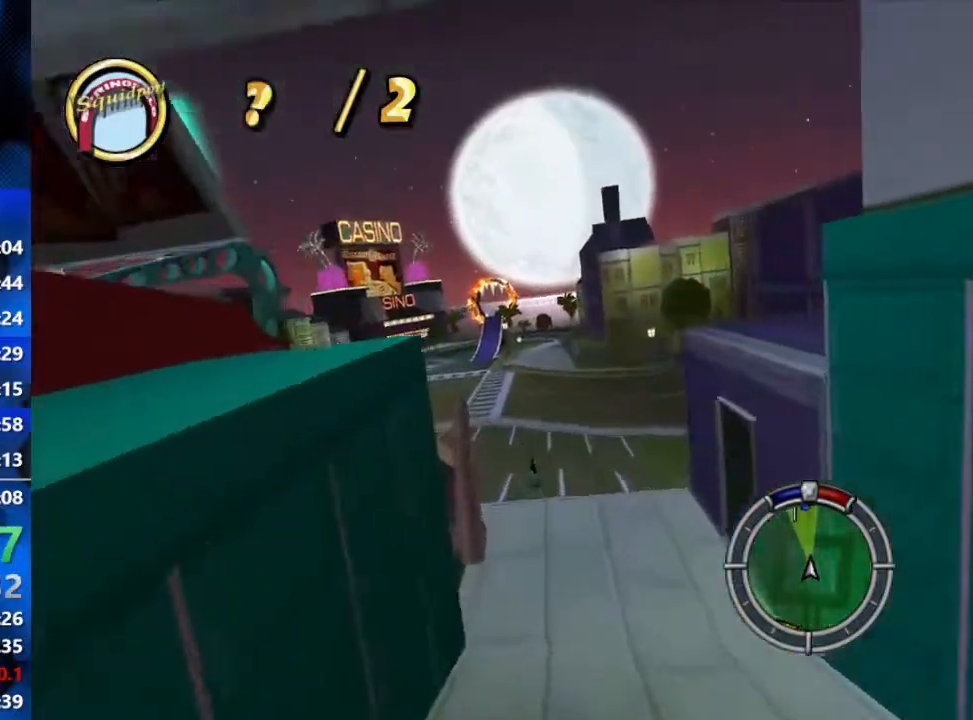
{"buttons": ["R2", "SELECT"], "left_stick": "center", "right_stick": "center", "events": [[433, "SELECT", "down"]]}
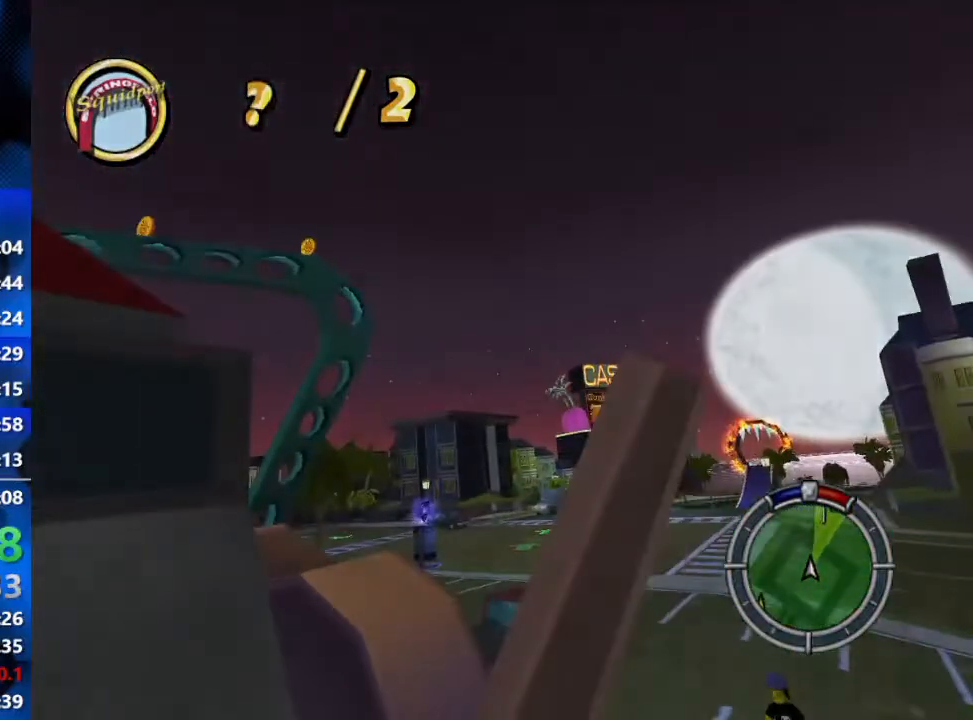
{"buttons": ["R2"], "left_stick": "center", "right_stick": "center", "events": [[133, "SELECT", "up"]]}
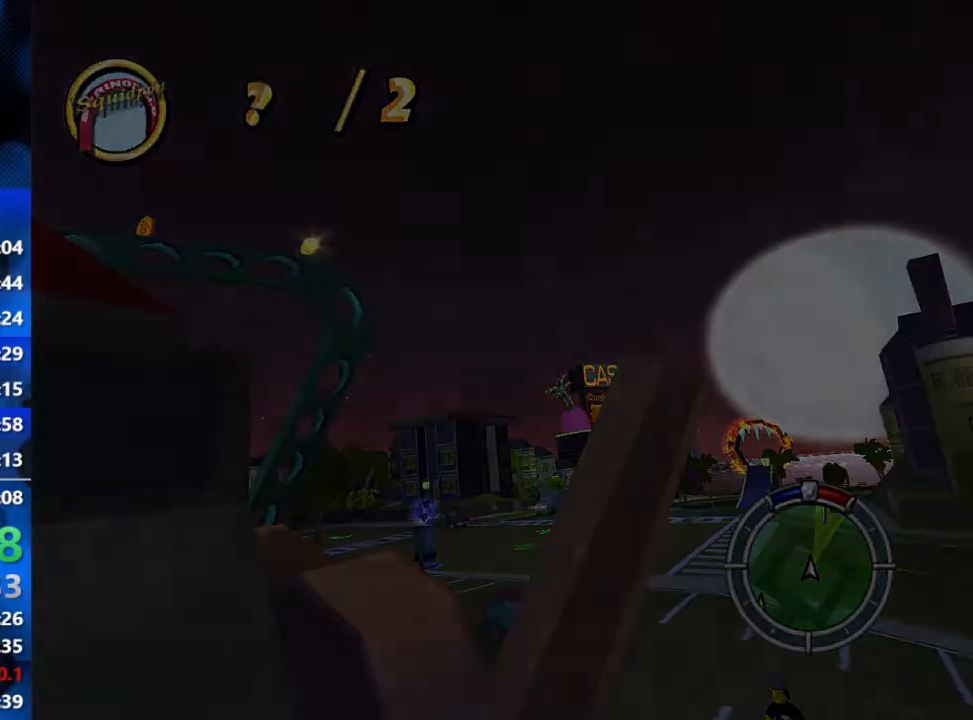
{"buttons": ["R2"], "left_stick": "center", "right_stick": "center", "events": []}
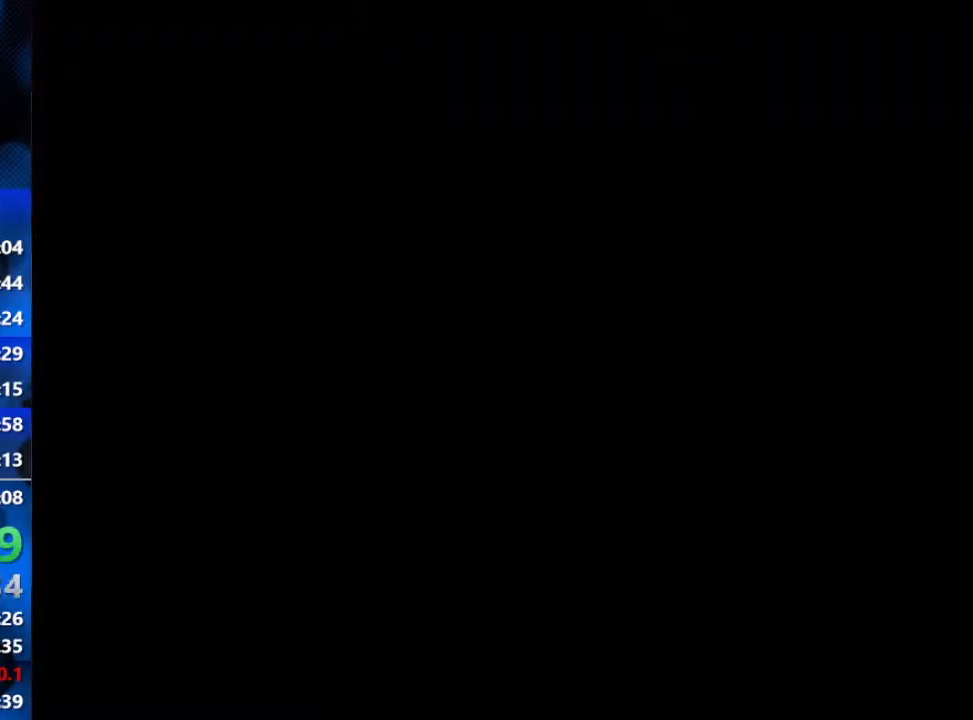
{"buttons": ["R2"], "left_stick": "right", "right_stick": "center", "events": [[383, "left_stick", "up-right"], [417, "L1", "down"], [450, "L1", "up"], [450, "left_stick", "right"]]}
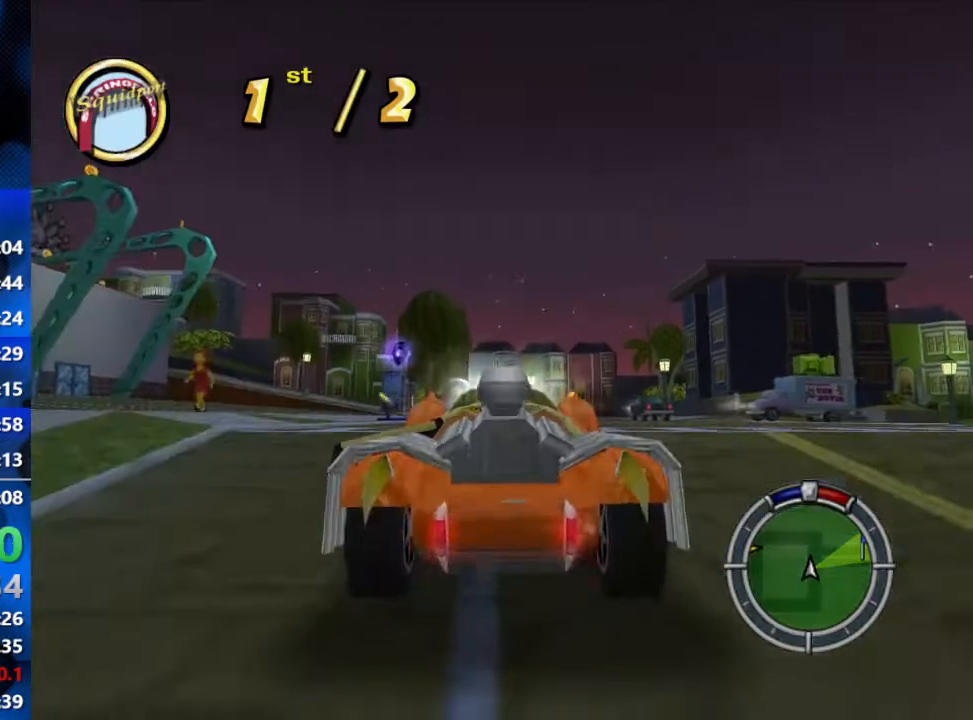
{"buttons": ["R2"], "left_stick": "right", "right_stick": "center", "events": []}
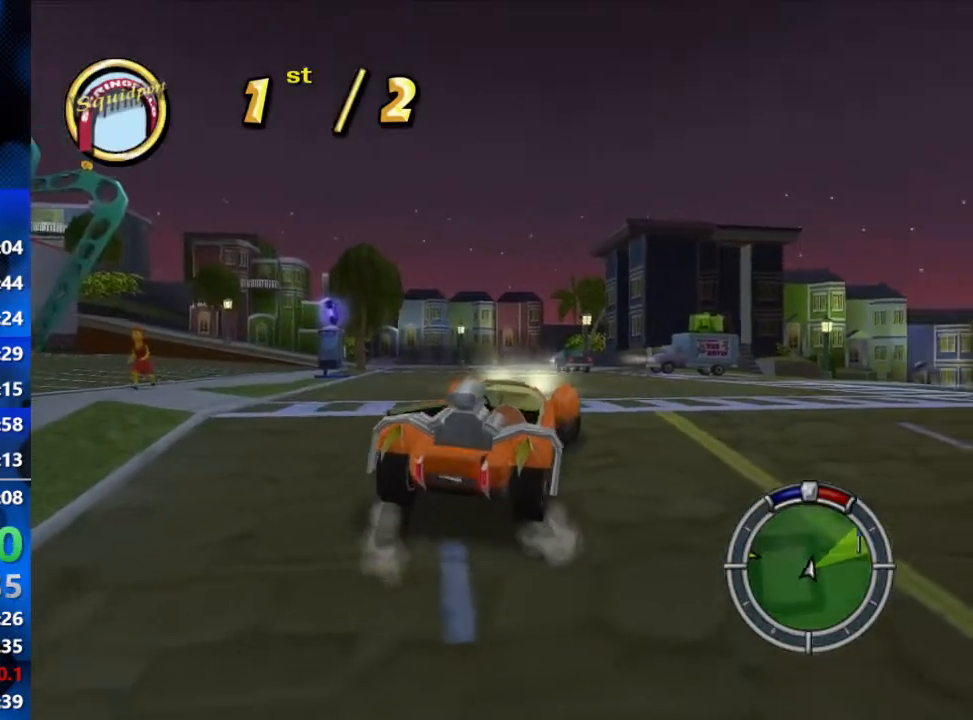
{"buttons": ["R2"], "left_stick": "down-left", "right_stick": "center", "events": [[317, "left_stick", "center"], [450, "left_stick", "down-left"]]}
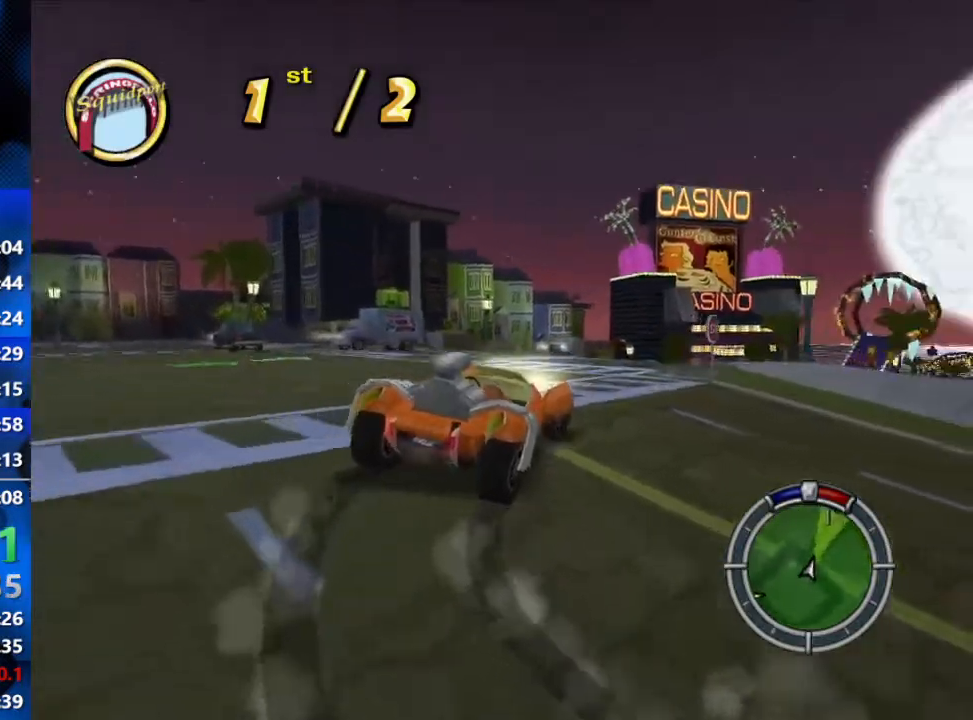
{"buttons": ["R2"], "left_stick": "center", "right_stick": "center", "events": [[150, "left_stick", "center"]]}
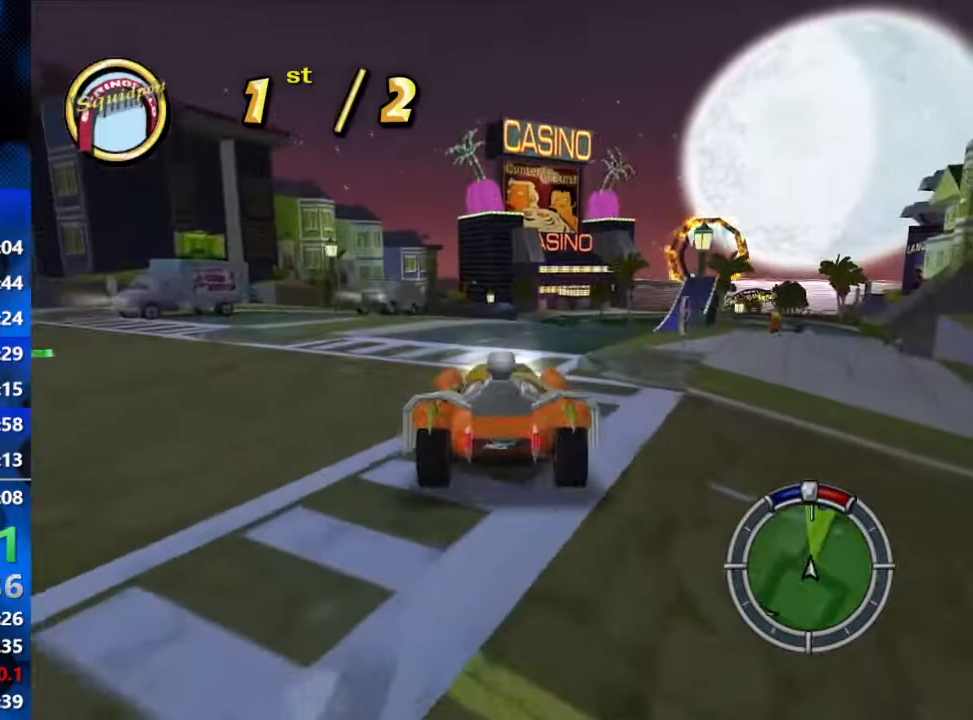
{"buttons": ["R2"], "left_stick": "right", "right_stick": "center", "events": [[67, "L1", "down"], [217, "L1", "up"], [450, "left_stick", "right"]]}
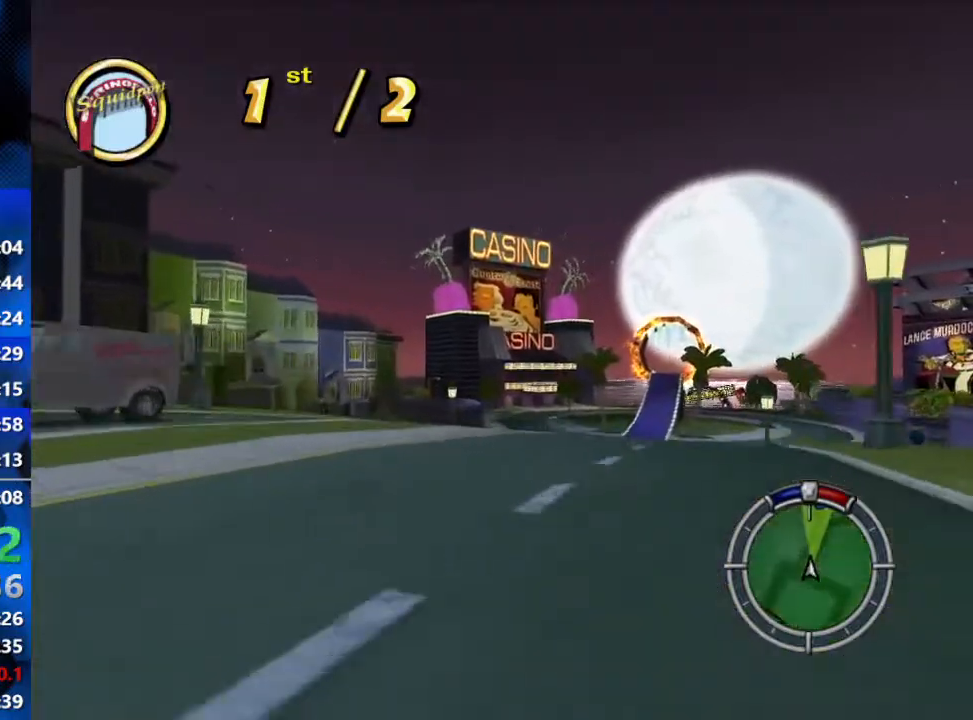
{"buttons": ["R2"], "left_stick": "center", "right_stick": "center", "events": [[100, "left_stick", "center"], [383, "left_stick", "right"], [500, "left_stick", "center"]]}
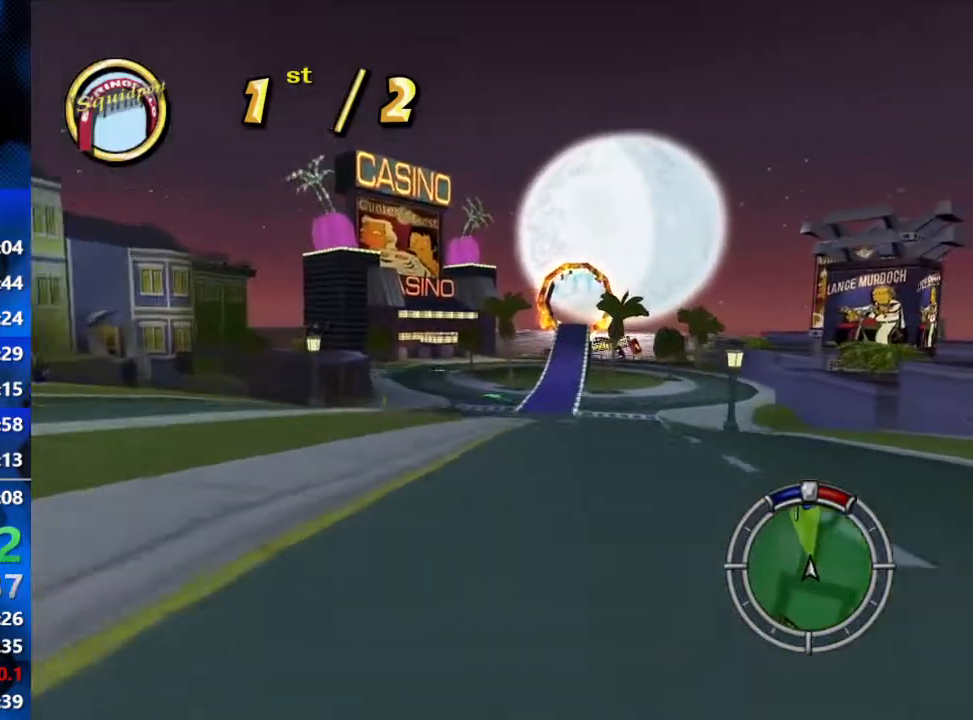
{"buttons": ["R2"], "left_stick": "center", "right_stick": "center", "events": []}
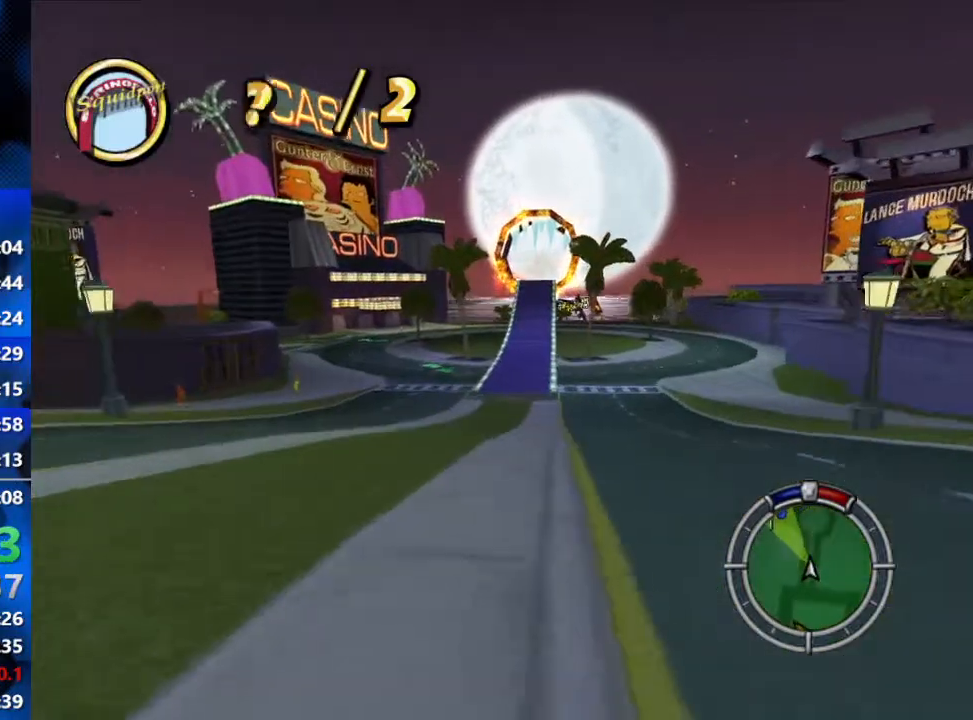
{"buttons": ["R2"], "left_stick": "center", "right_stick": "center", "events": []}
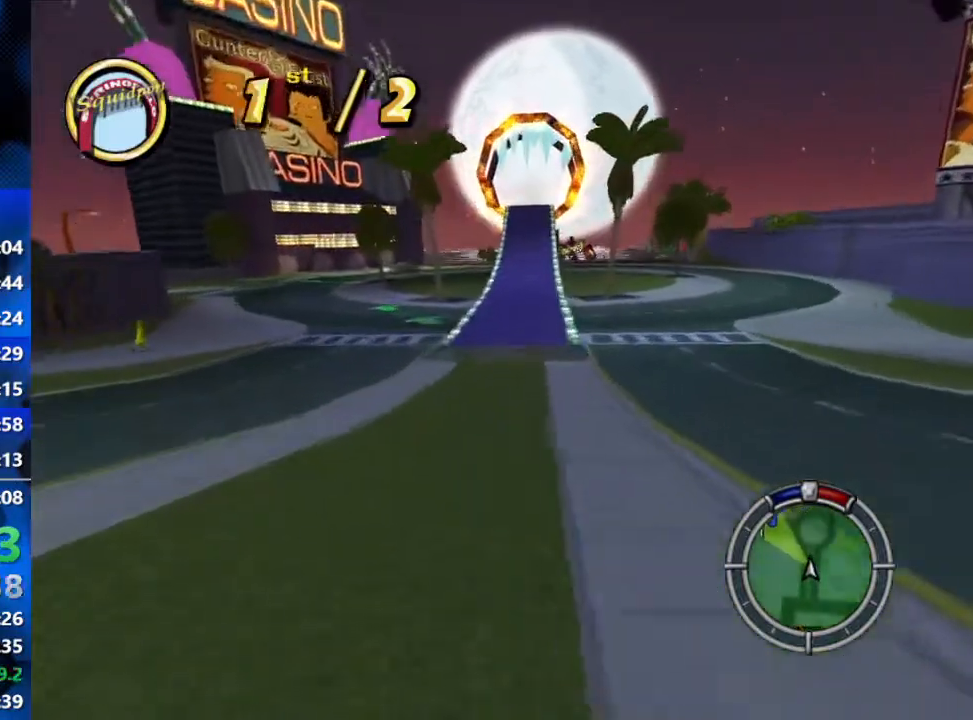
{"buttons": ["R2"], "left_stick": "right", "right_stick": "center", "events": [[333, "left_stick", "right"]]}
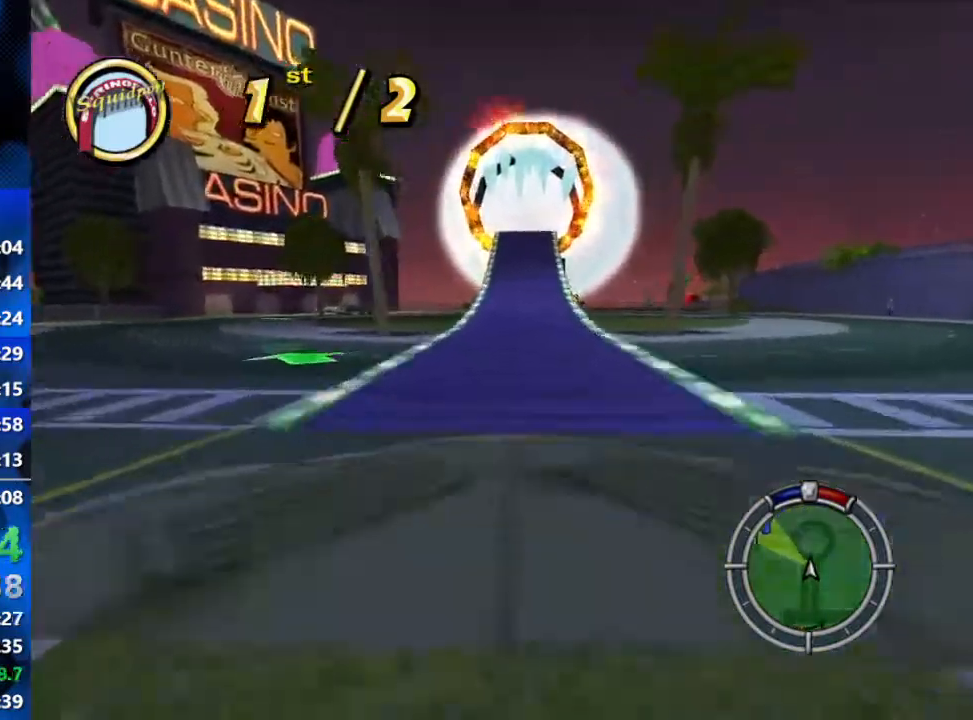
{"buttons": ["R2"], "left_stick": "center", "right_stick": "center", "events": [[17, "left_stick", "center"]]}